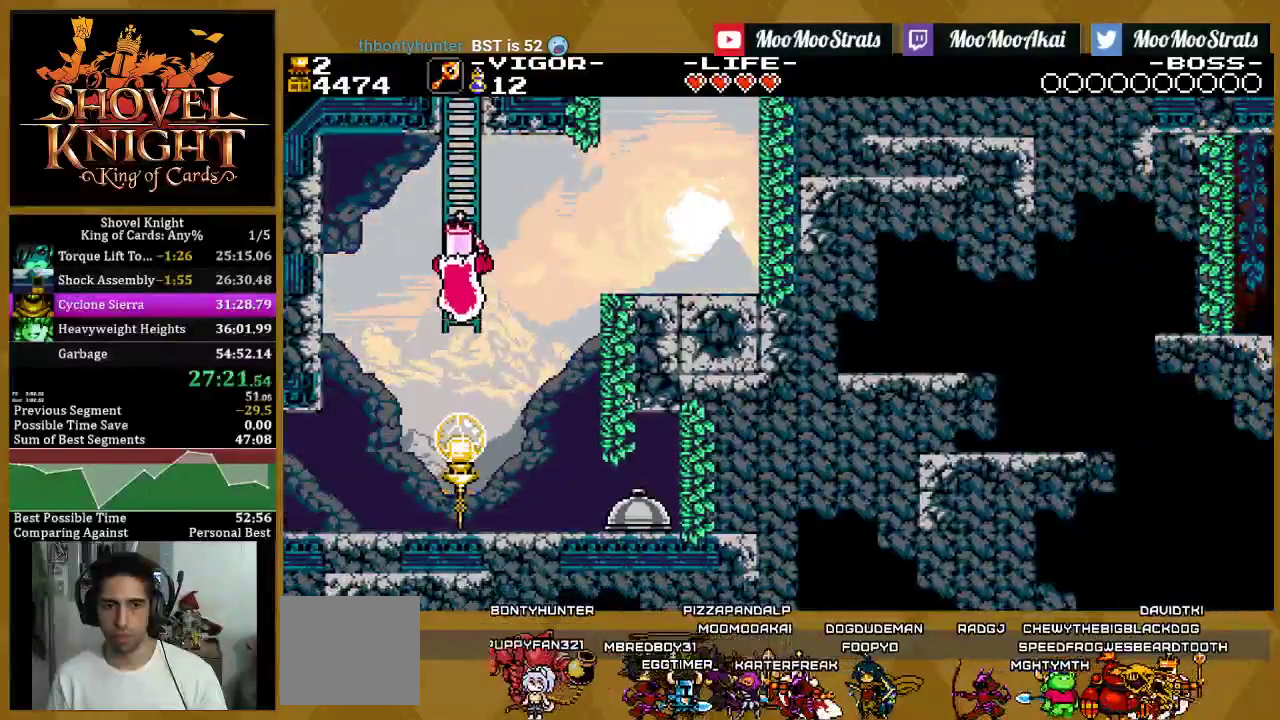
Gameplay with a controller (PlayStation layout); each line is a JSON object with the inputs held at the frame after it. "events" lists button and stick changes between this image and that frame as [ms after this image, input, new state], when the widget could be followed in between. This document gives stick clicks only as held states, not as events. Not read: R1.
{"buttons": ["DPAD_UP"], "left_stick": "center", "right_stick": "center", "events": []}
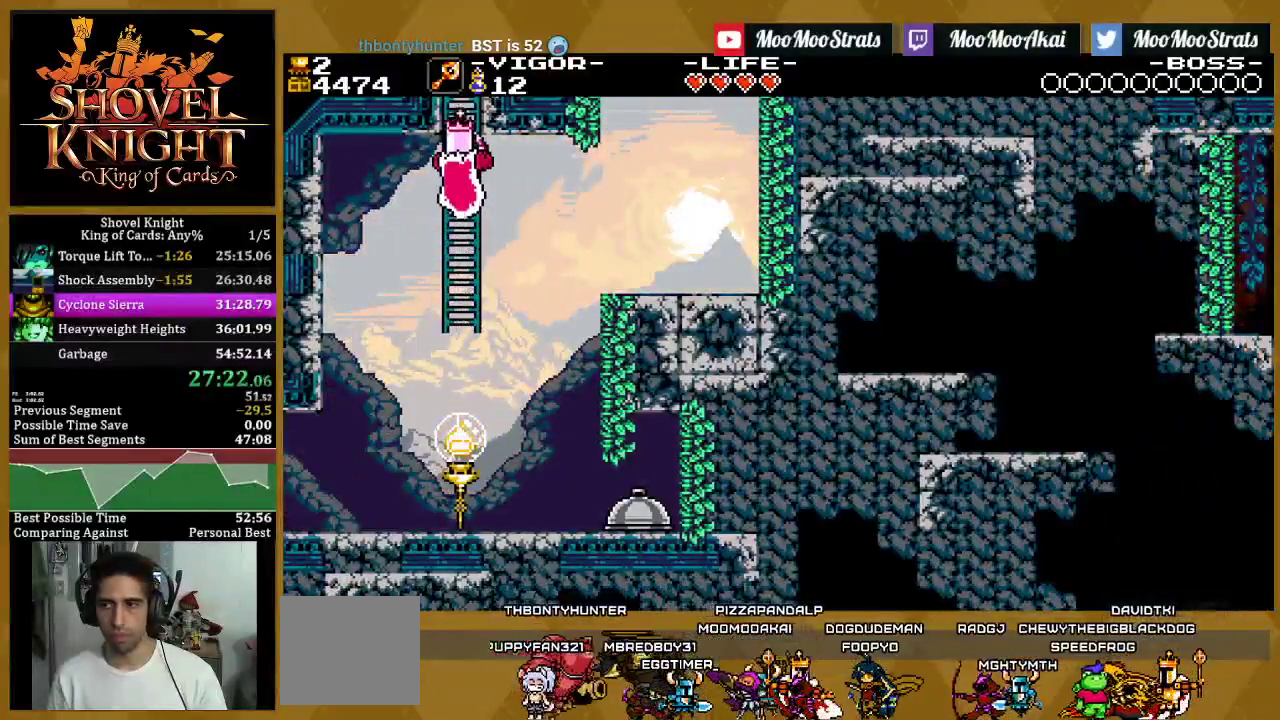
{"buttons": ["SQUARE", "DPAD_UP"], "left_stick": "center", "right_stick": "center", "events": [[83, "SQUARE", "down"]]}
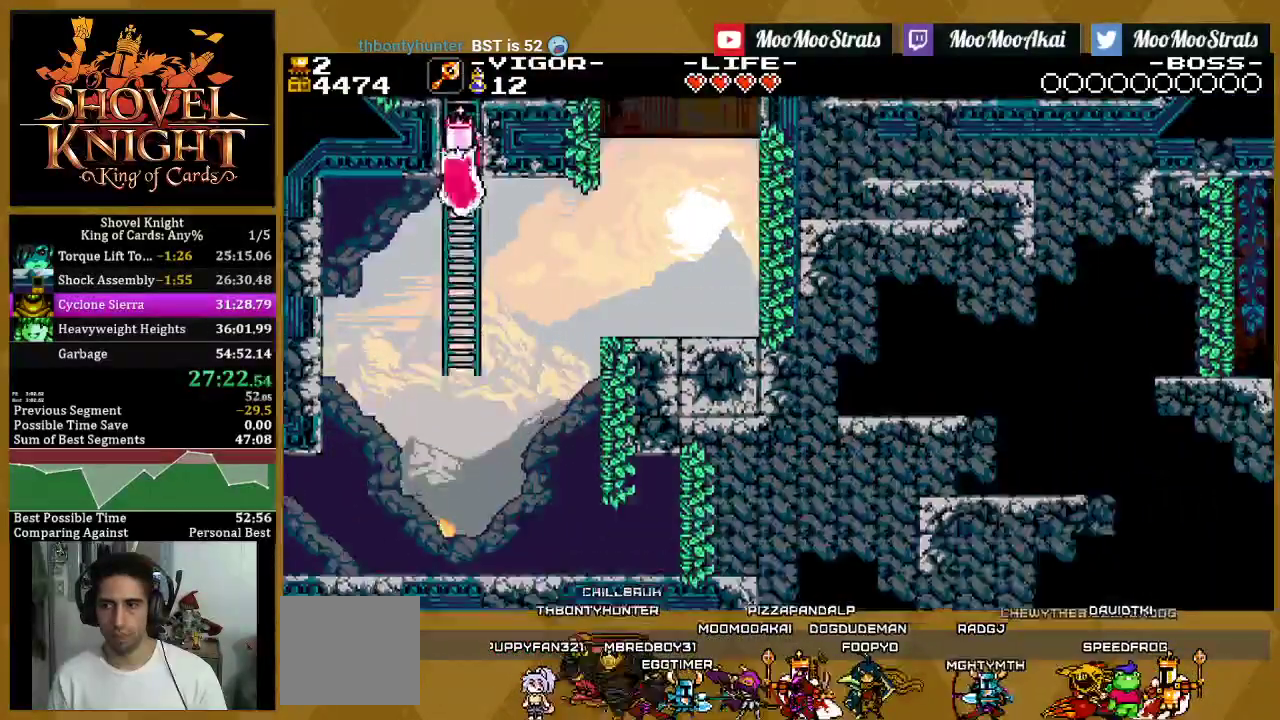
{"buttons": ["SQUARE", "DPAD_UP"], "left_stick": "center", "right_stick": "center", "events": []}
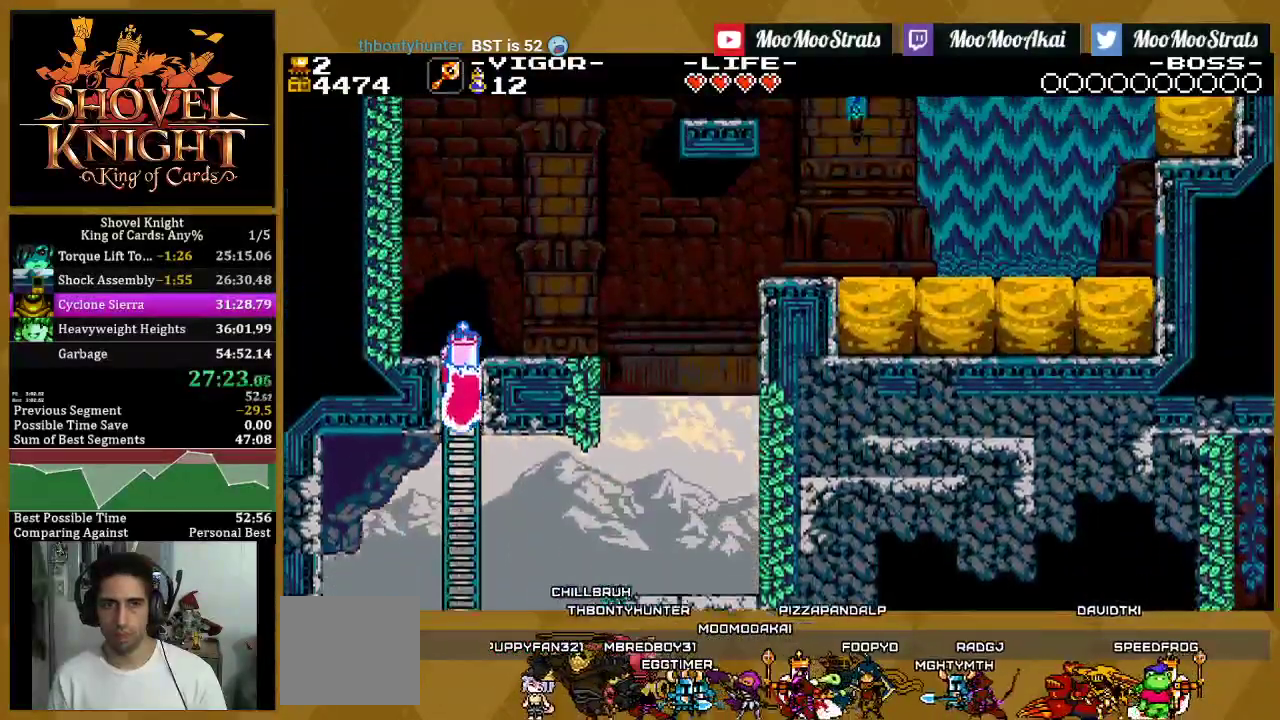
{"buttons": ["SQUARE", "DPAD_UP"], "left_stick": "center", "right_stick": "center", "events": []}
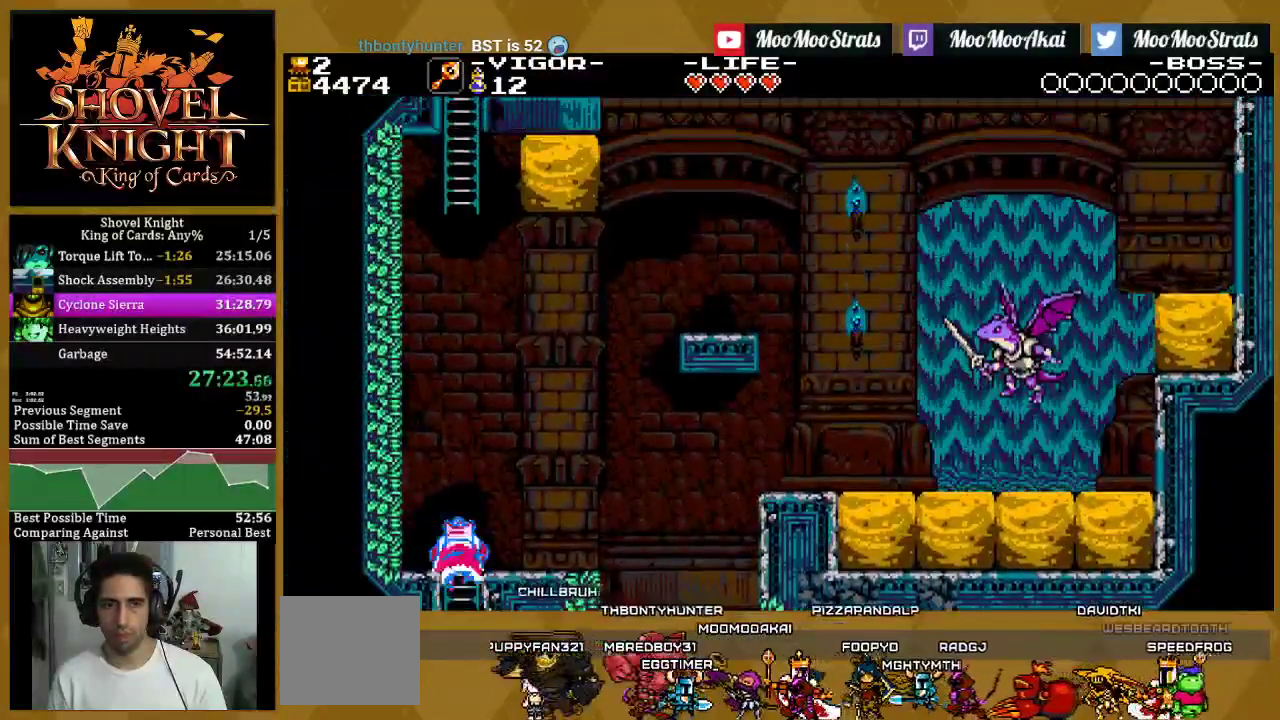
{"buttons": ["SQUARE", "DPAD_UP"], "left_stick": "center", "right_stick": "center", "events": [[33, "CROSS", "down"], [383, "CROSS", "up"]]}
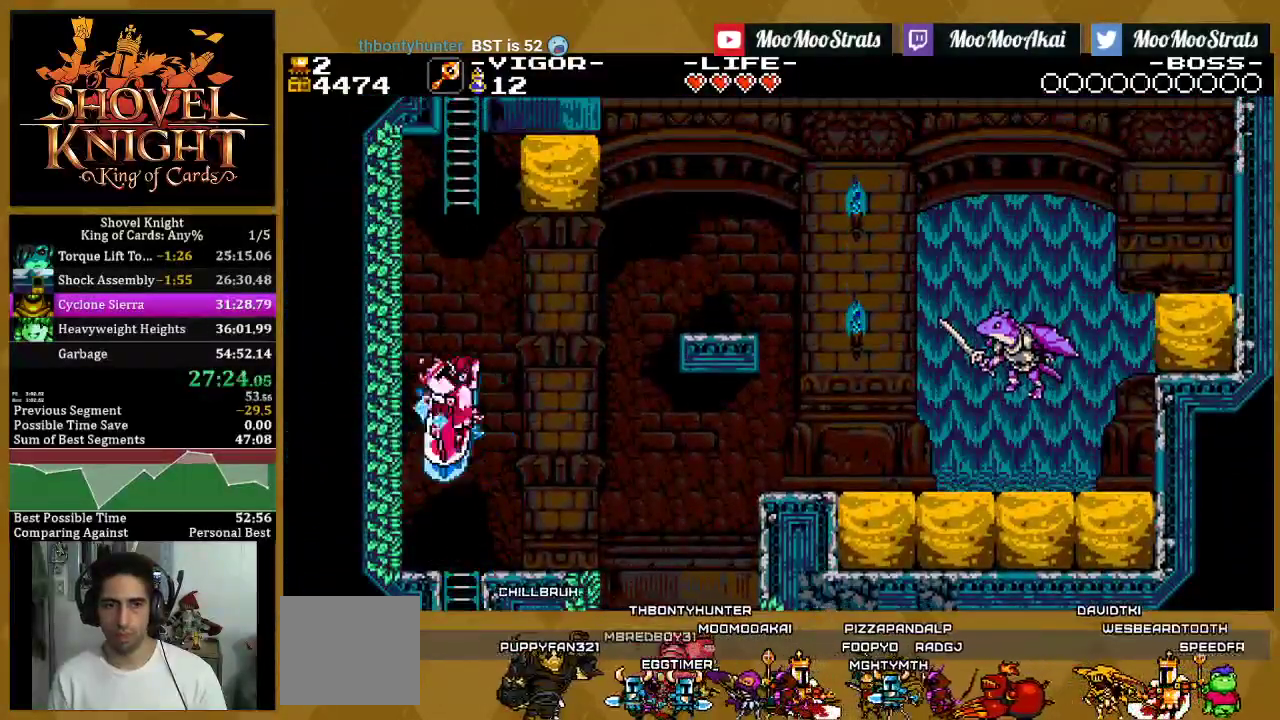
{"buttons": ["SQUARE", "DPAD_UP"], "left_stick": "center", "right_stick": "center", "events": []}
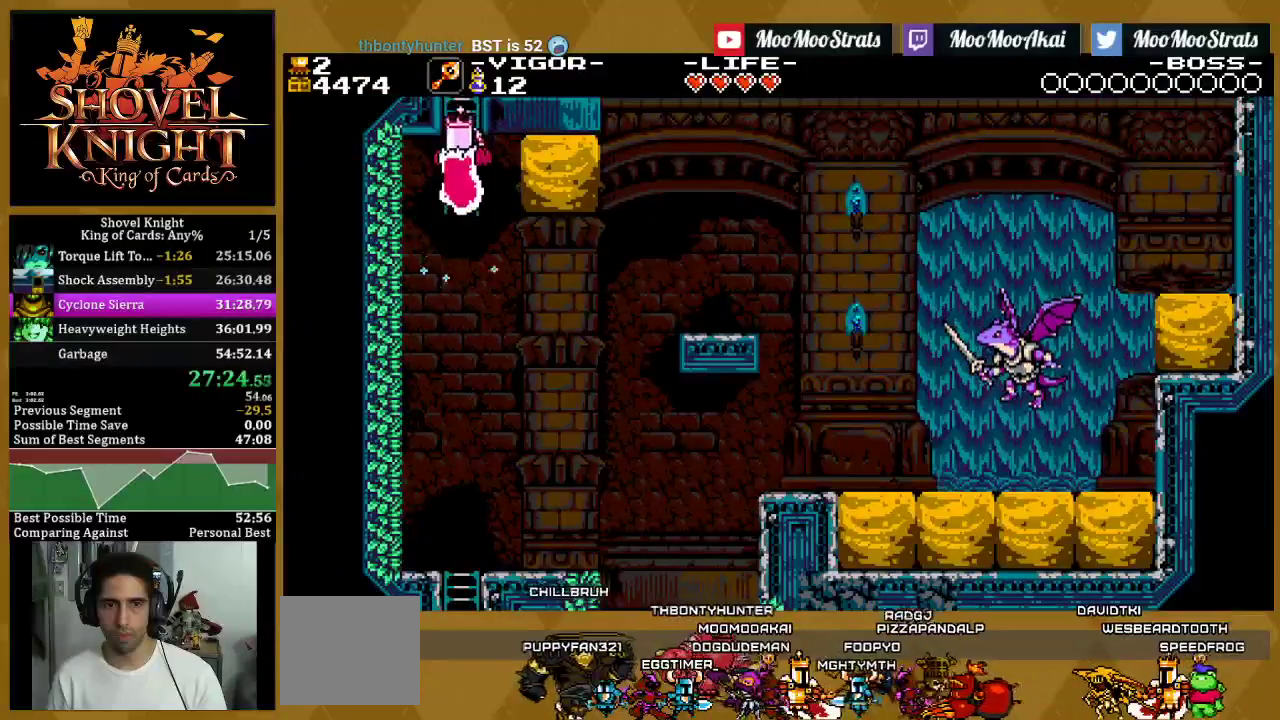
{"buttons": ["SQUARE", "DPAD_UP"], "left_stick": "center", "right_stick": "center", "events": []}
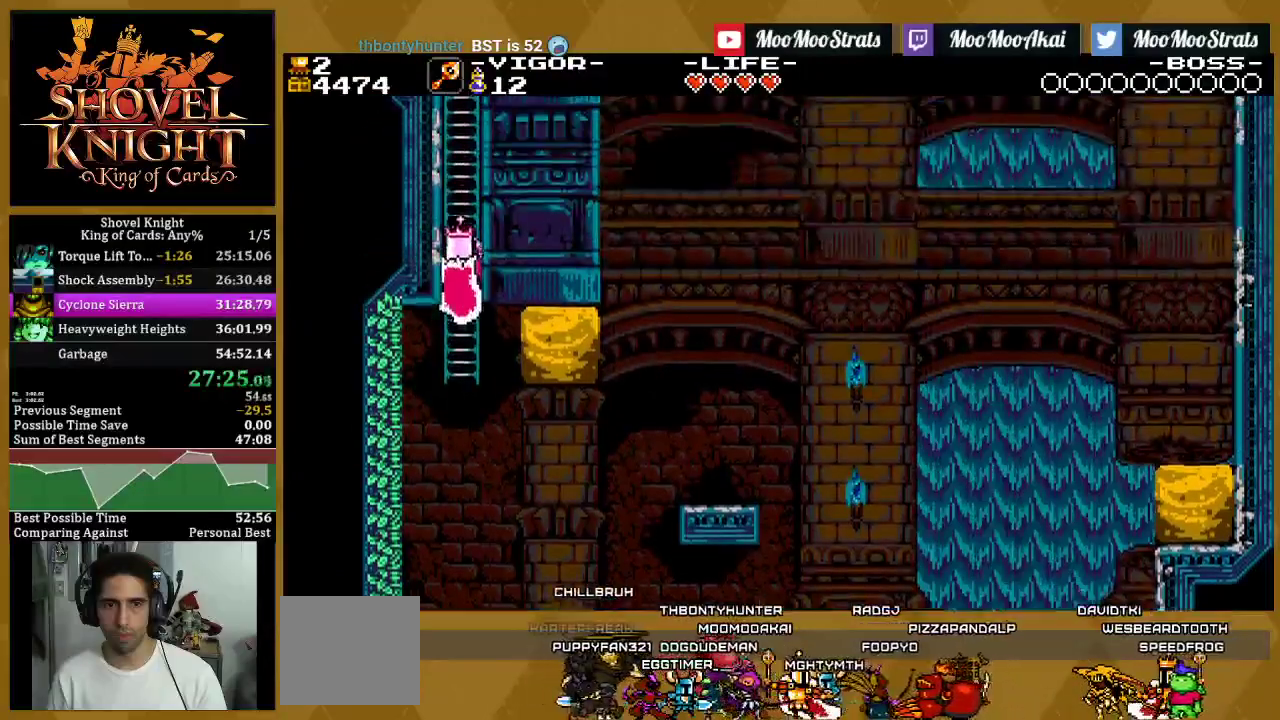
{"buttons": ["DPAD_UP"], "left_stick": "center", "right_stick": "center", "events": [[233, "SQUARE", "up"]]}
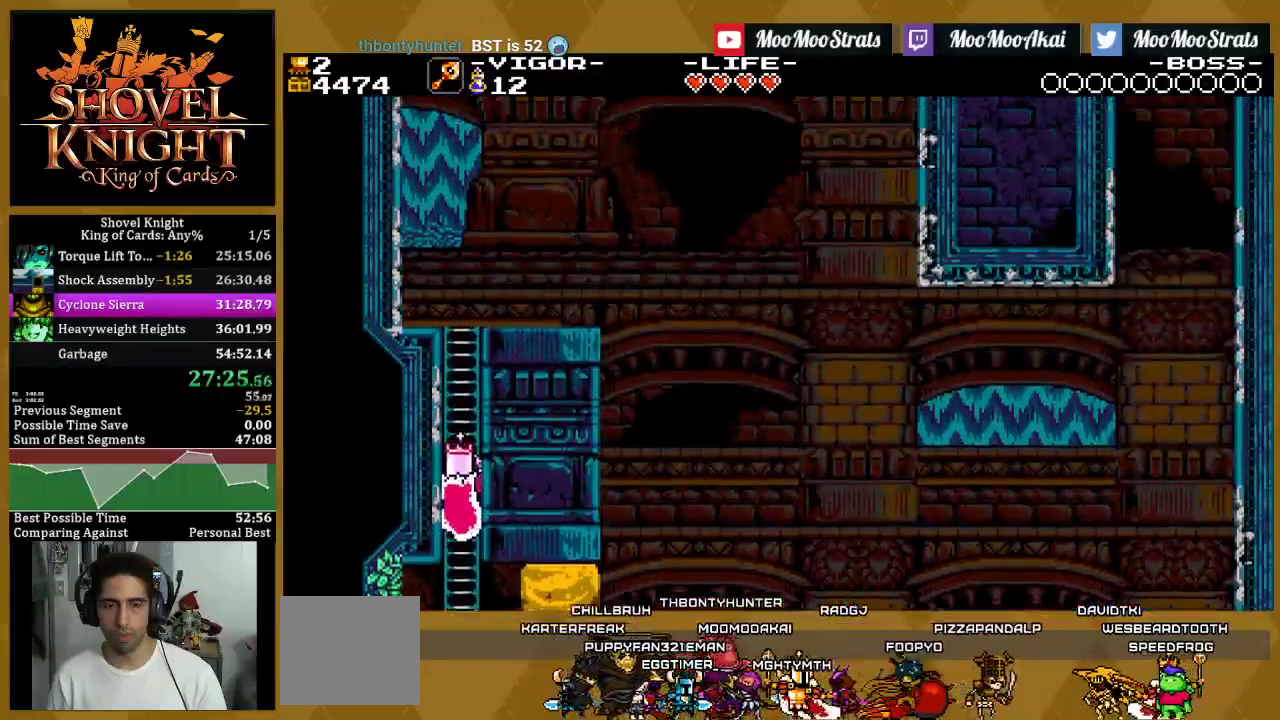
{"buttons": ["DPAD_UP"], "left_stick": "center", "right_stick": "center", "events": []}
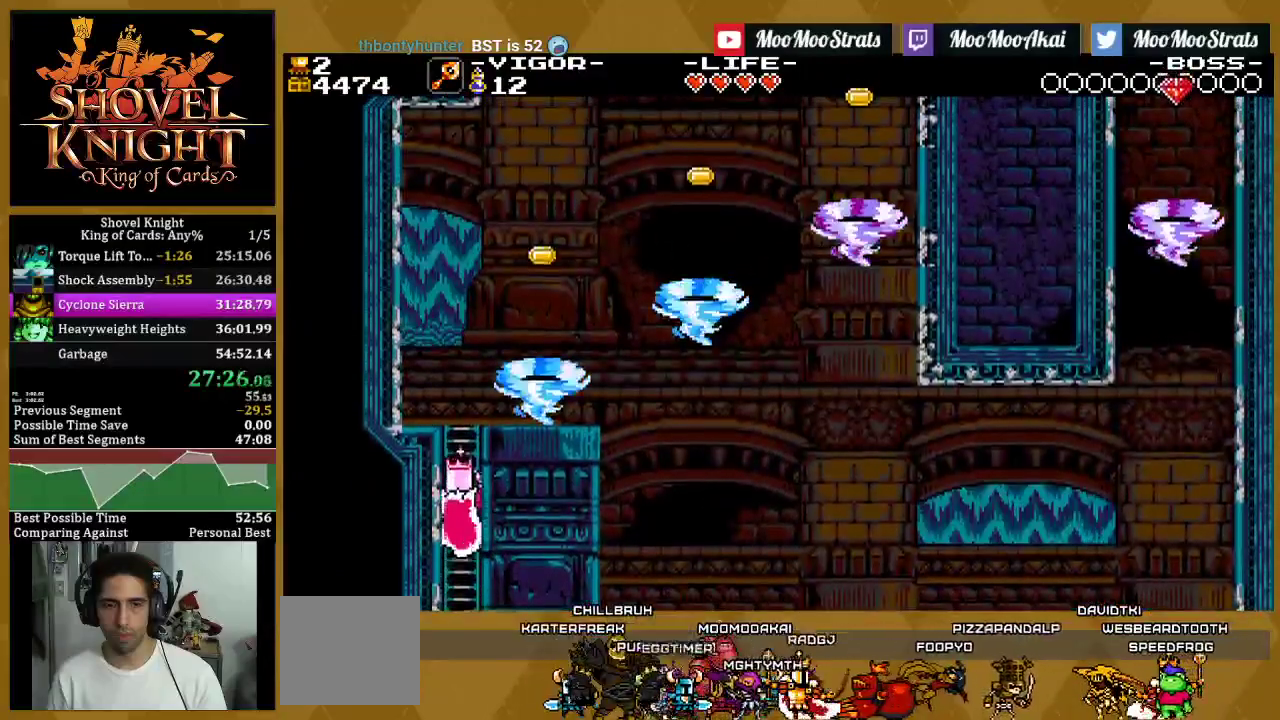
{"buttons": ["DPAD_UP"], "left_stick": "center", "right_stick": "center", "events": []}
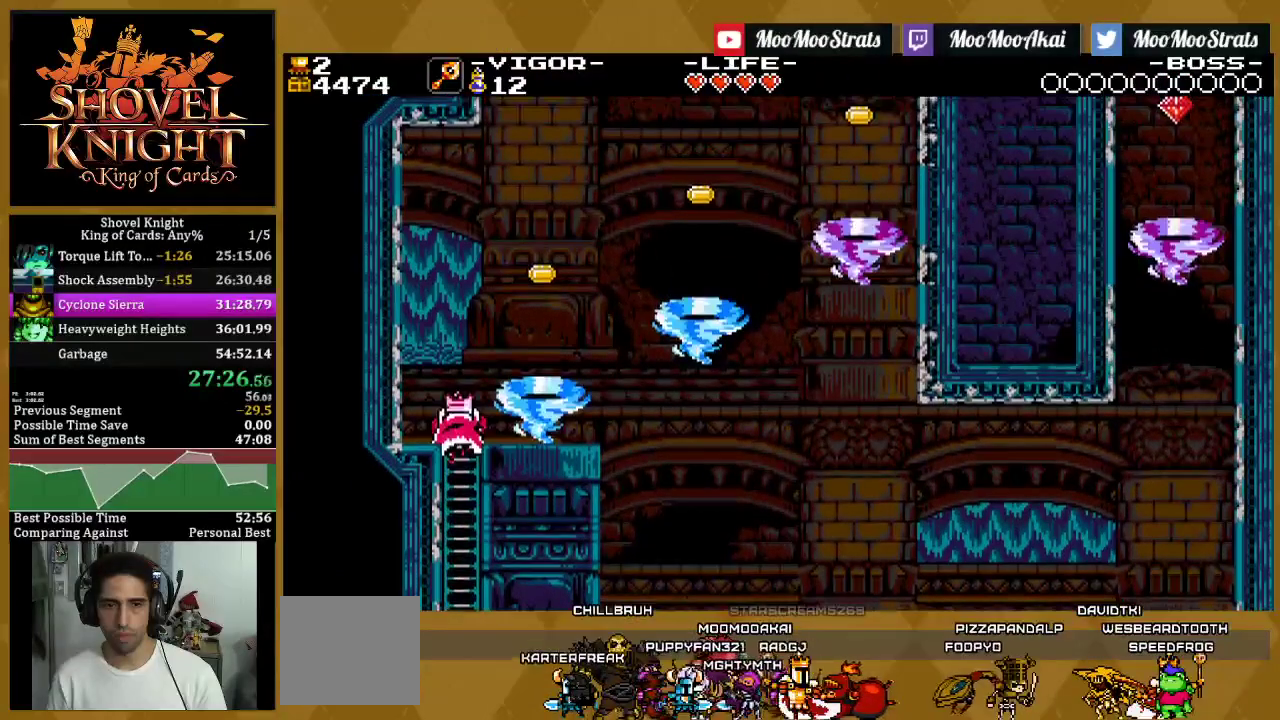
{"buttons": ["DPAD_RIGHT"], "left_stick": "center", "right_stick": "center", "events": [[83, "DPAD_LEFT", "down"], [150, "SQUARE", "down"], [383, "DPAD_LEFT", "up"], [383, "SQUARE", "up"], [483, "DPAD_RIGHT", "down"], [483, "DPAD_UP", "up"]]}
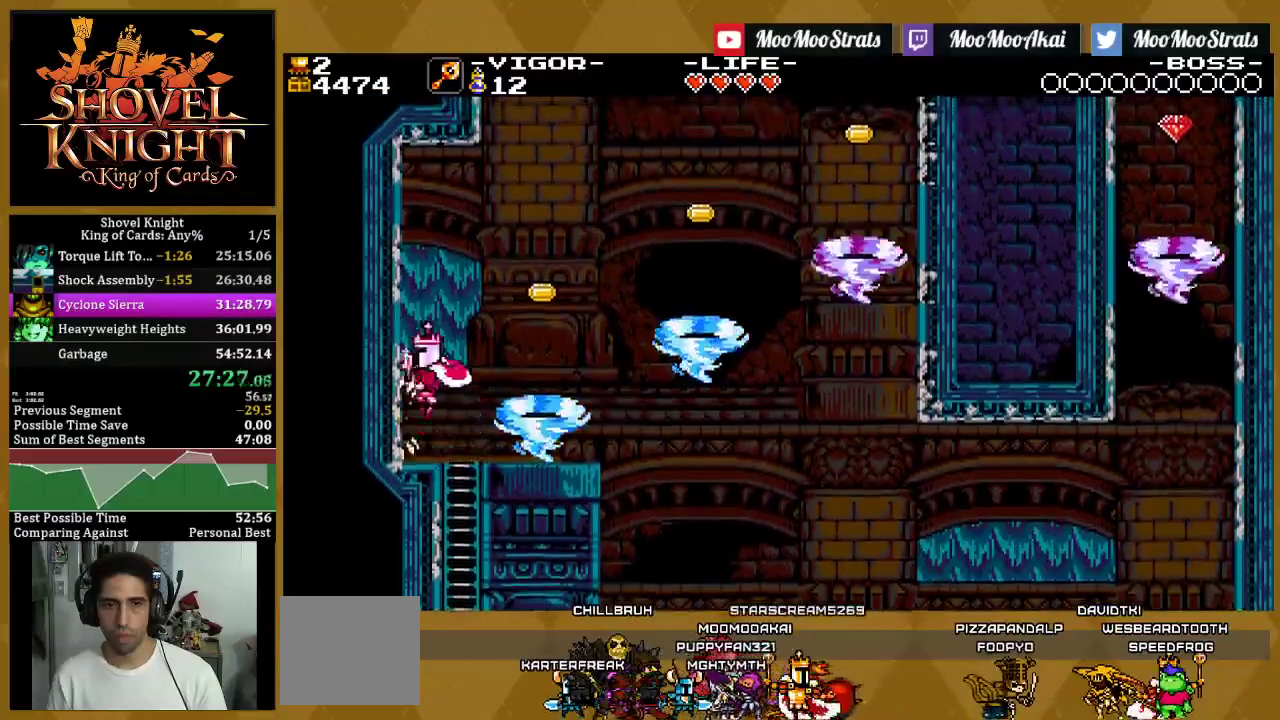
{"buttons": [], "left_stick": "center", "right_stick": "center", "events": [[450, "DPAD_RIGHT", "up"]]}
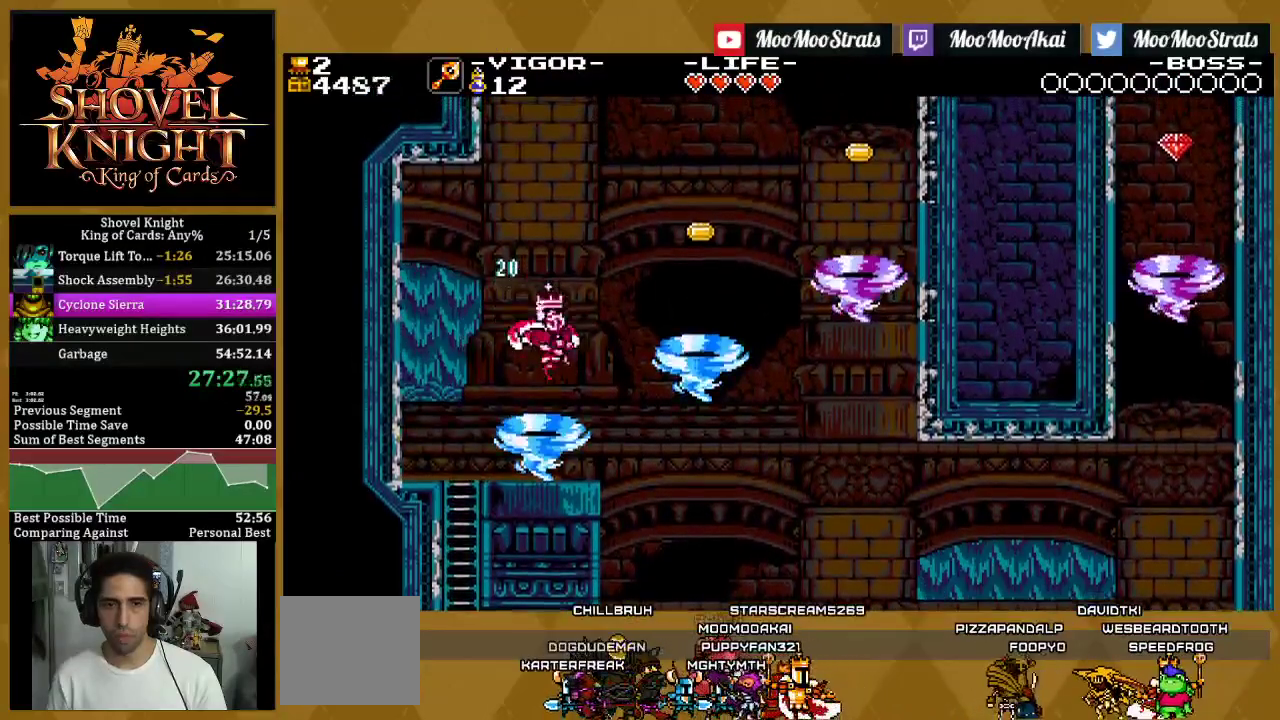
{"buttons": [], "left_stick": "center", "right_stick": "center", "events": []}
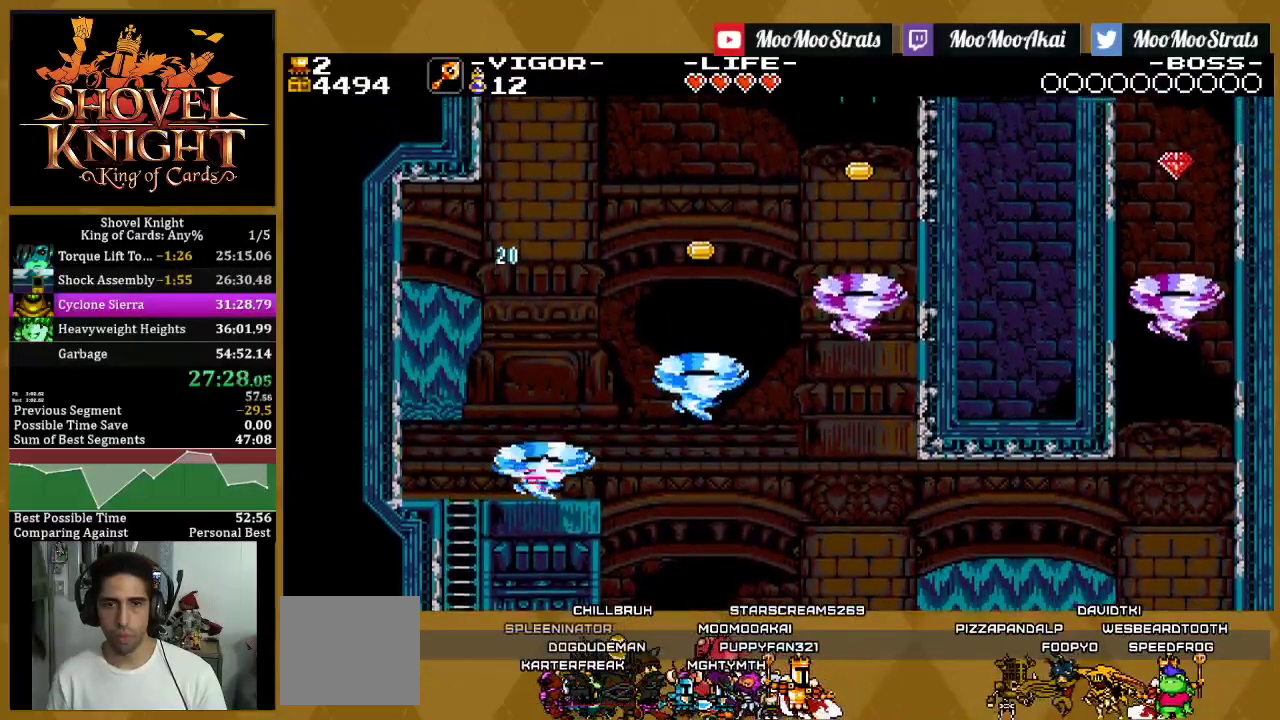
{"buttons": ["DPAD_RIGHT"], "left_stick": "center", "right_stick": "center", "events": [[100, "DPAD_RIGHT", "down"]]}
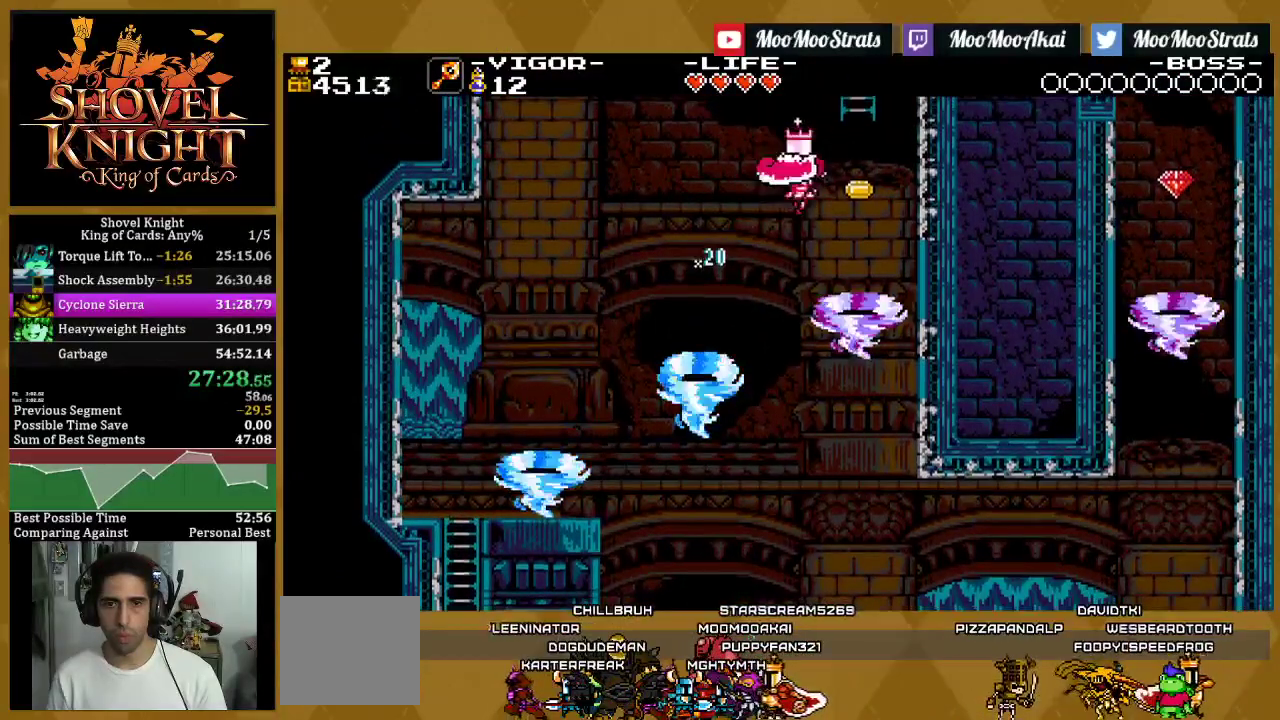
{"buttons": ["DPAD_RIGHT"], "left_stick": "center", "right_stick": "center", "events": [[33, "SQUARE", "down"], [467, "SQUARE", "up"]]}
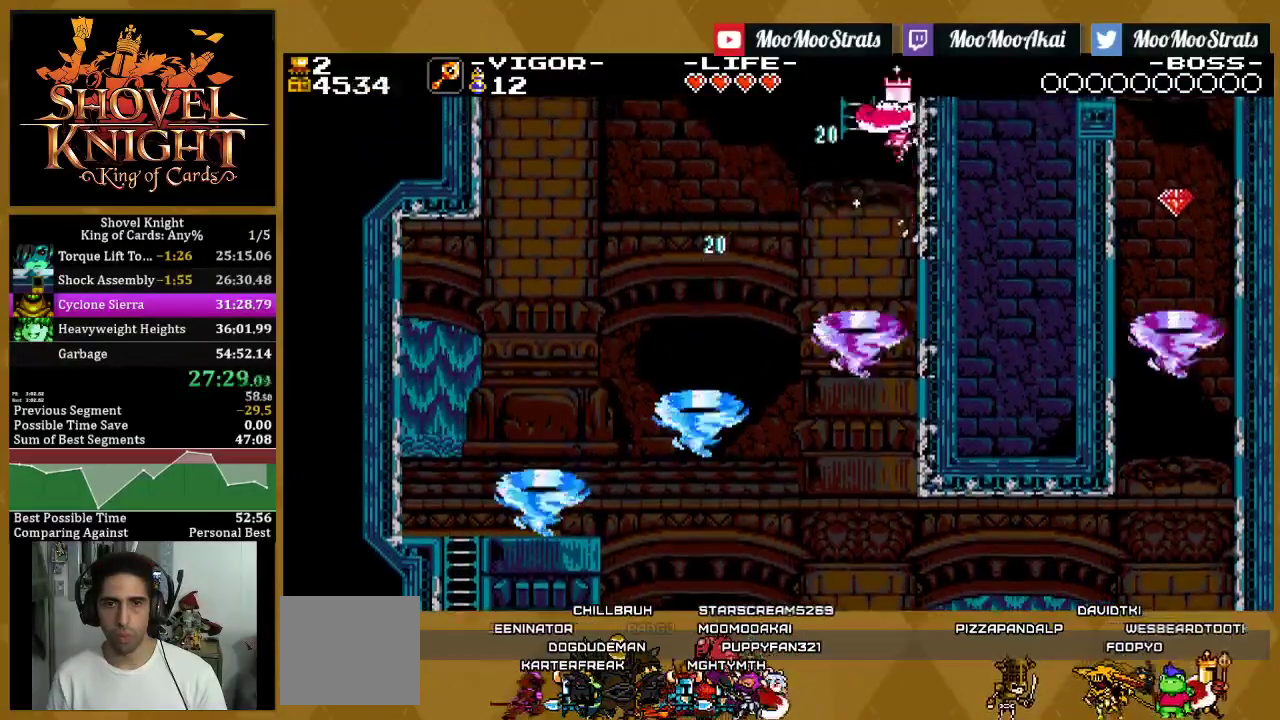
{"buttons": ["DPAD_UP", "DPAD_LEFT"], "left_stick": "center", "right_stick": "center", "events": [[33, "DPAD_RIGHT", "up"], [50, "DPAD_LEFT", "down"], [50, "DPAD_UP", "down"]]}
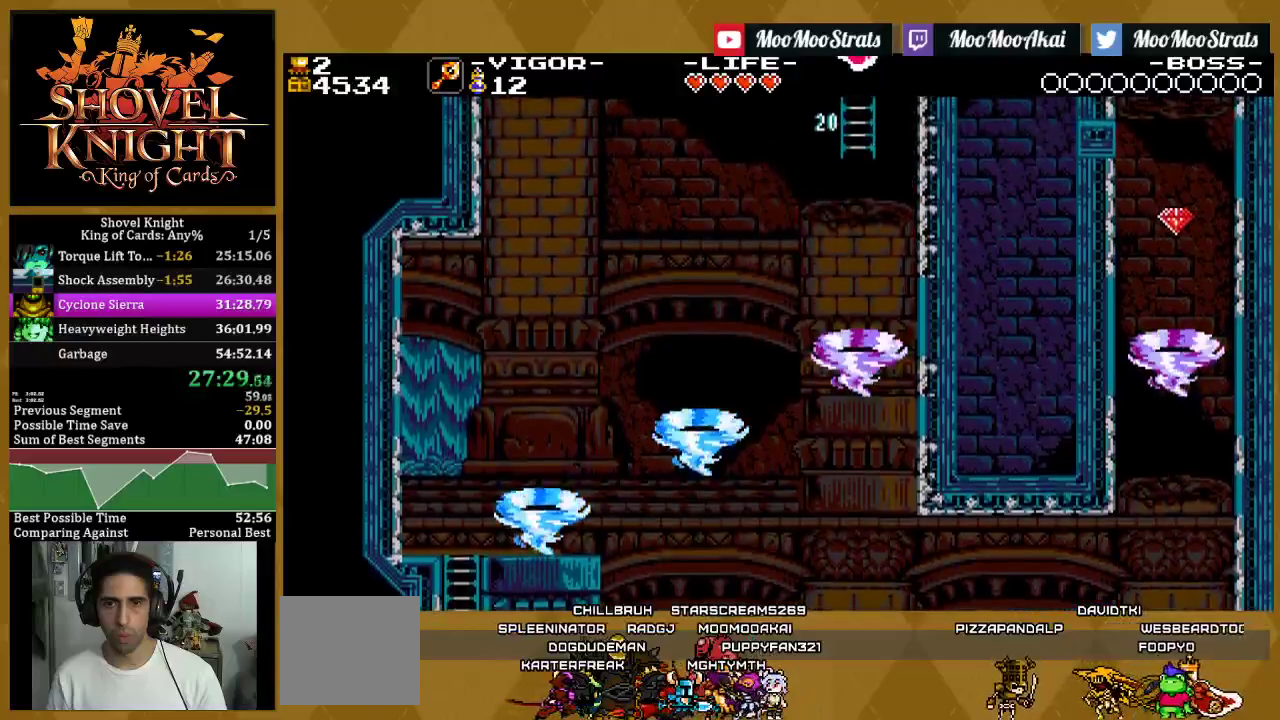
{"buttons": ["DPAD_UP", "DPAD_LEFT"], "left_stick": "center", "right_stick": "center", "events": []}
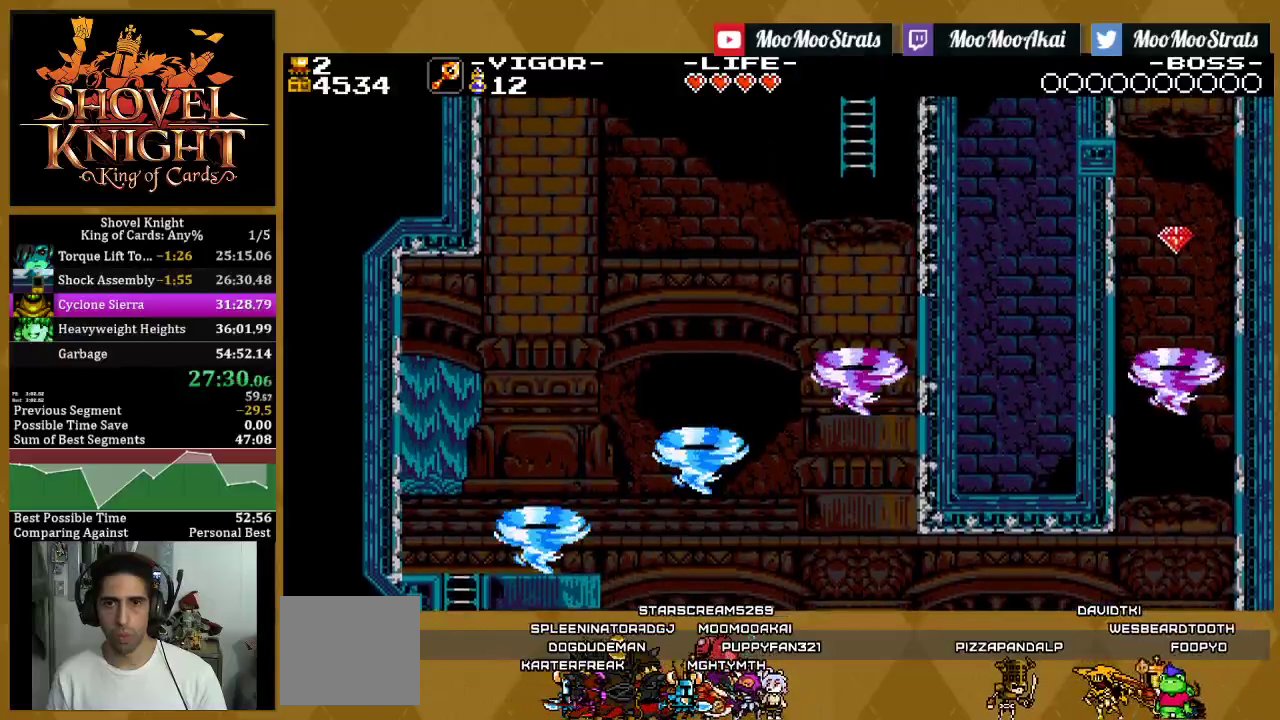
{"buttons": ["CROSS", "DPAD_LEFT"], "left_stick": "center", "right_stick": "center", "events": [[117, "DPAD_UP", "up"], [167, "CROSS", "down"]]}
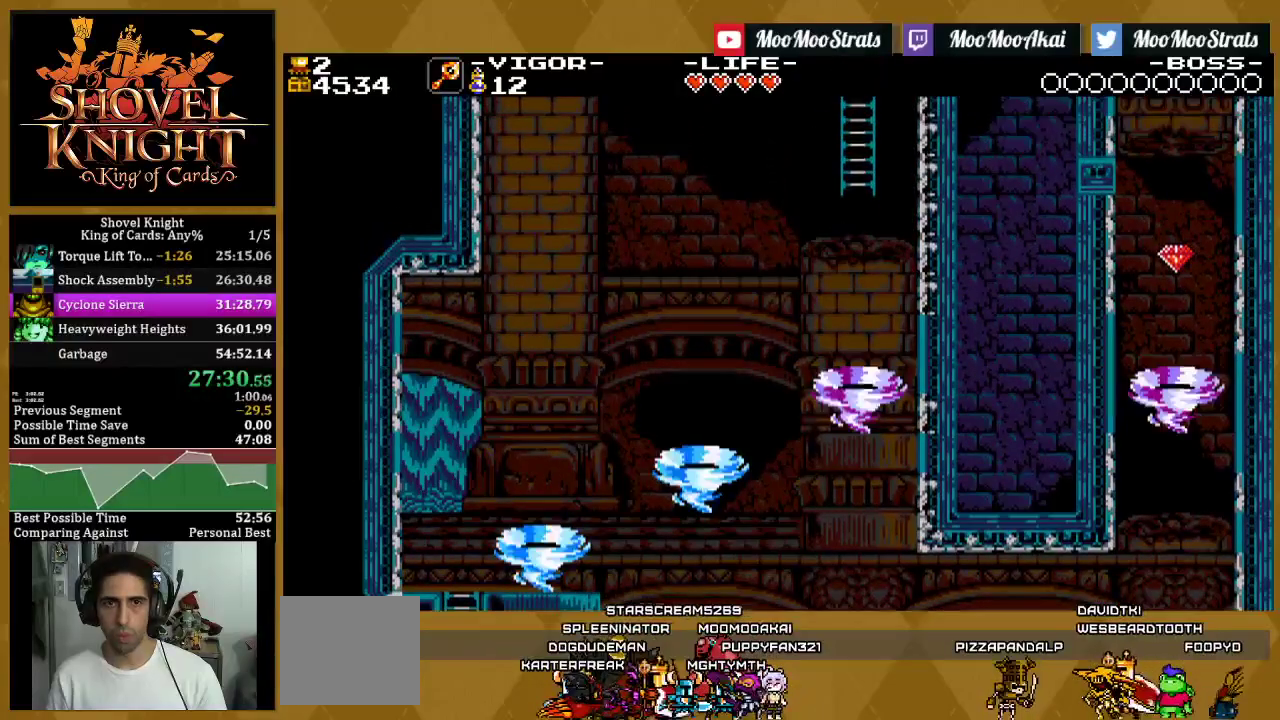
{"buttons": ["SQUARE", "DPAD_LEFT"], "left_stick": "center", "right_stick": "center", "events": [[100, "SQUARE", "down"], [250, "CROSS", "up"], [300, "SQUARE", "up"], [417, "SQUARE", "down"]]}
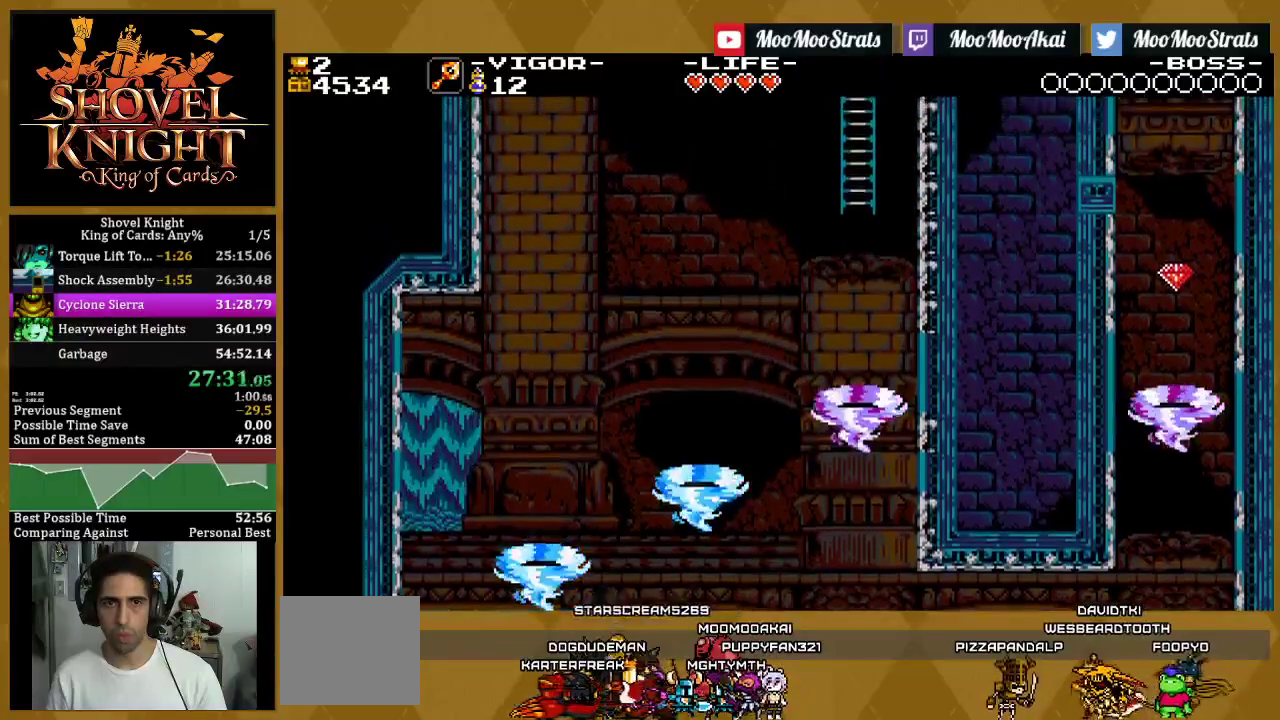
{"buttons": ["CROSS", "DPAD_LEFT"], "left_stick": "center", "right_stick": "center", "events": [[150, "SQUARE", "up"], [500, "CROSS", "down"]]}
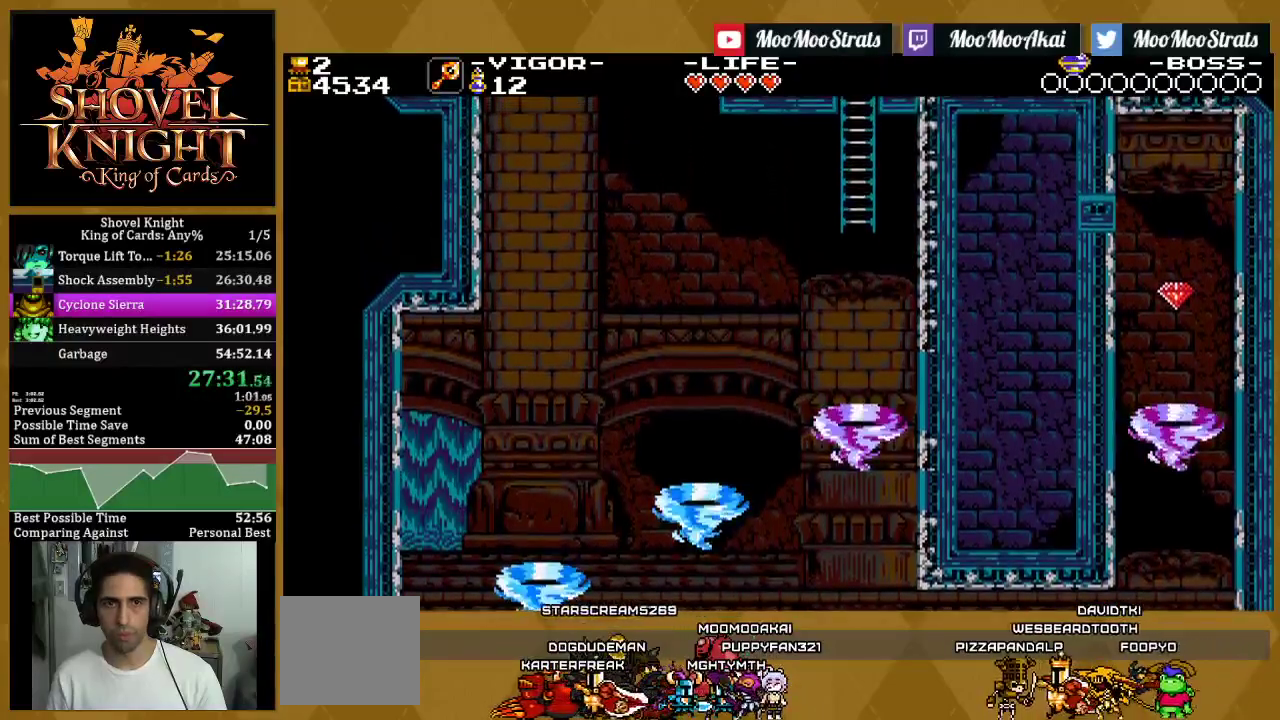
{"buttons": ["CROSS", "SQUARE", "DPAD_LEFT"], "left_stick": "center", "right_stick": "center", "events": [[433, "SQUARE", "down"]]}
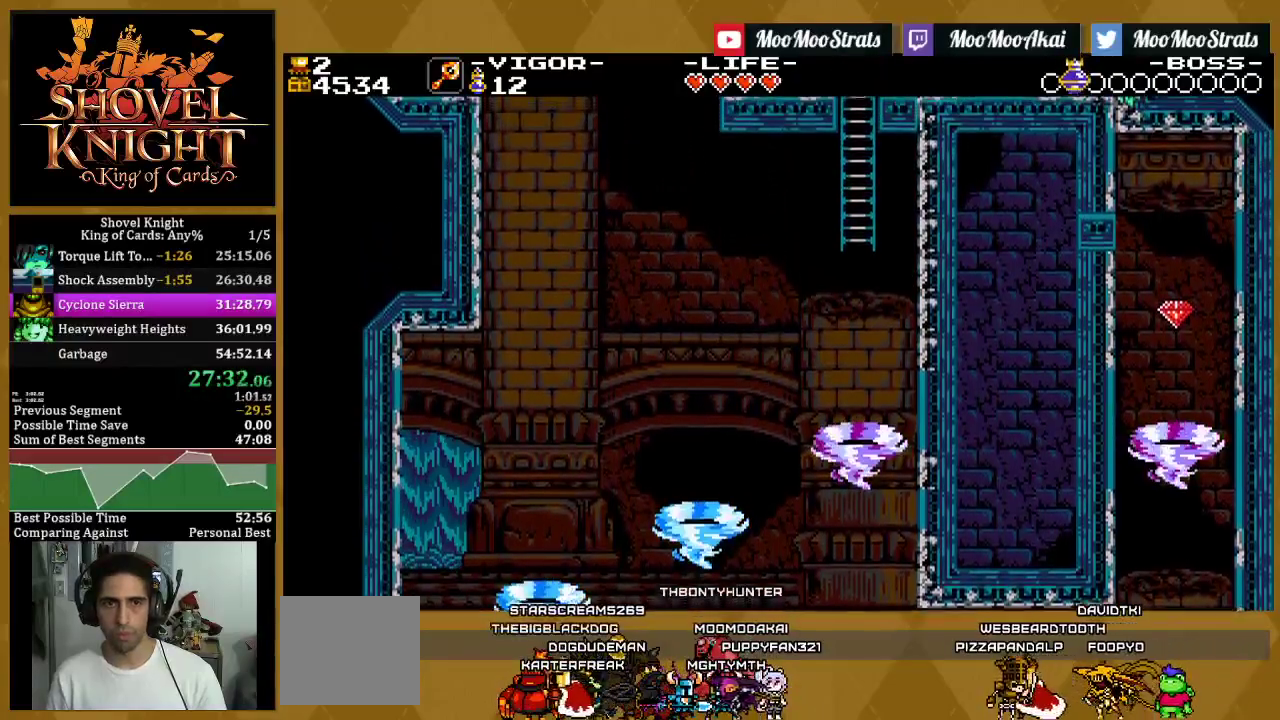
{"buttons": ["DPAD_RIGHT"], "left_stick": "center", "right_stick": "center", "events": [[17, "CROSS", "up"], [267, "SQUARE", "up"], [317, "DPAD_LEFT", "up"], [483, "DPAD_RIGHT", "down"]]}
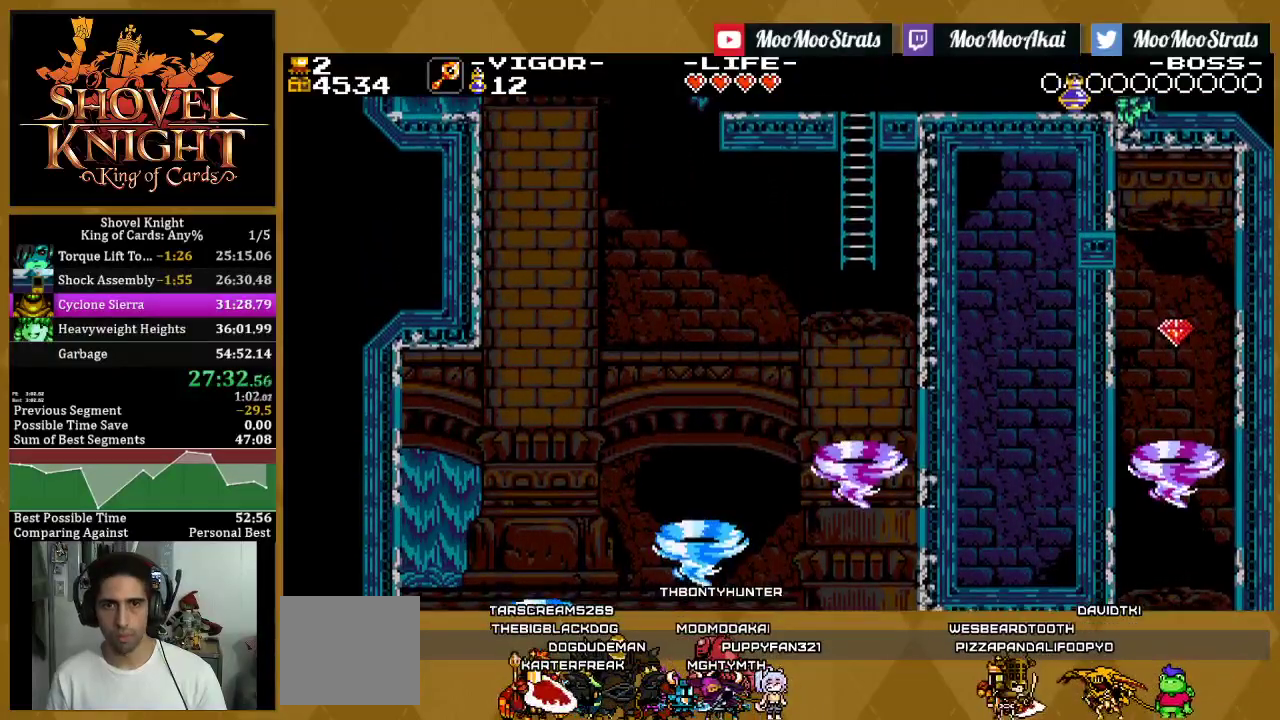
{"buttons": ["DPAD_RIGHT"], "left_stick": "center", "right_stick": "center", "events": [[33, "DPAD_RIGHT", "up"], [500, "DPAD_RIGHT", "down"]]}
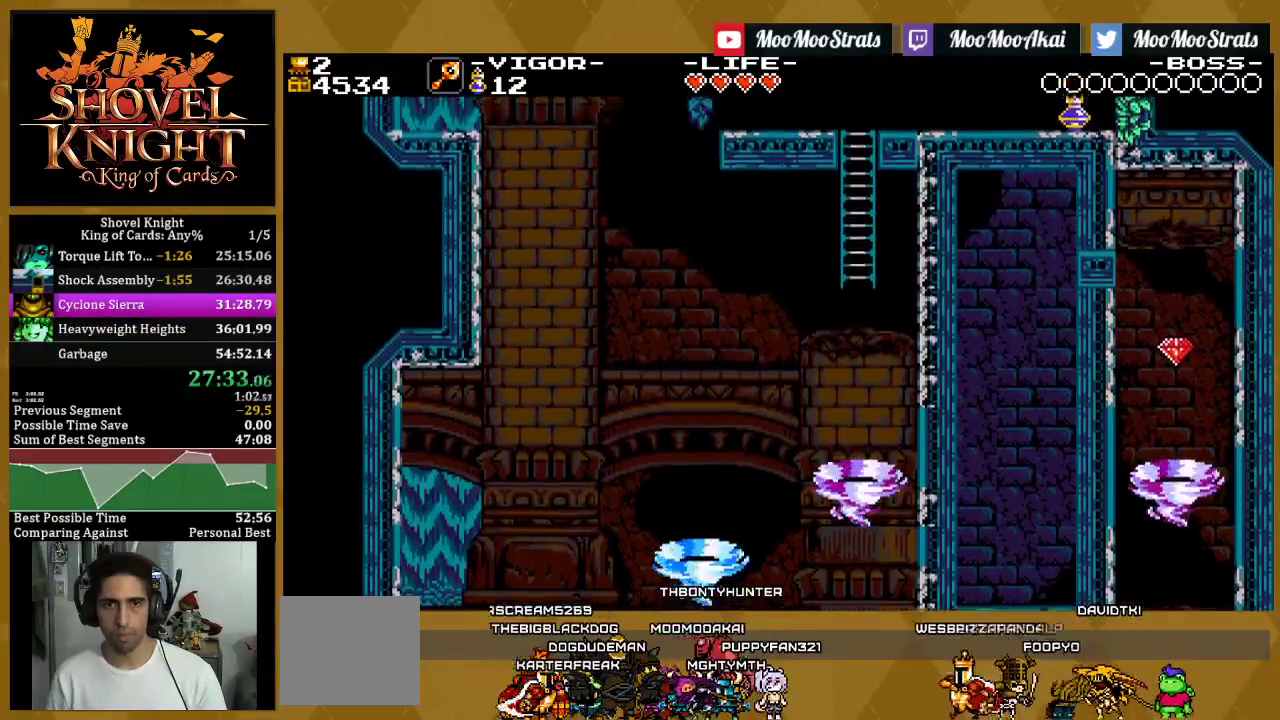
{"buttons": ["DPAD_RIGHT"], "left_stick": "center", "right_stick": "center", "events": []}
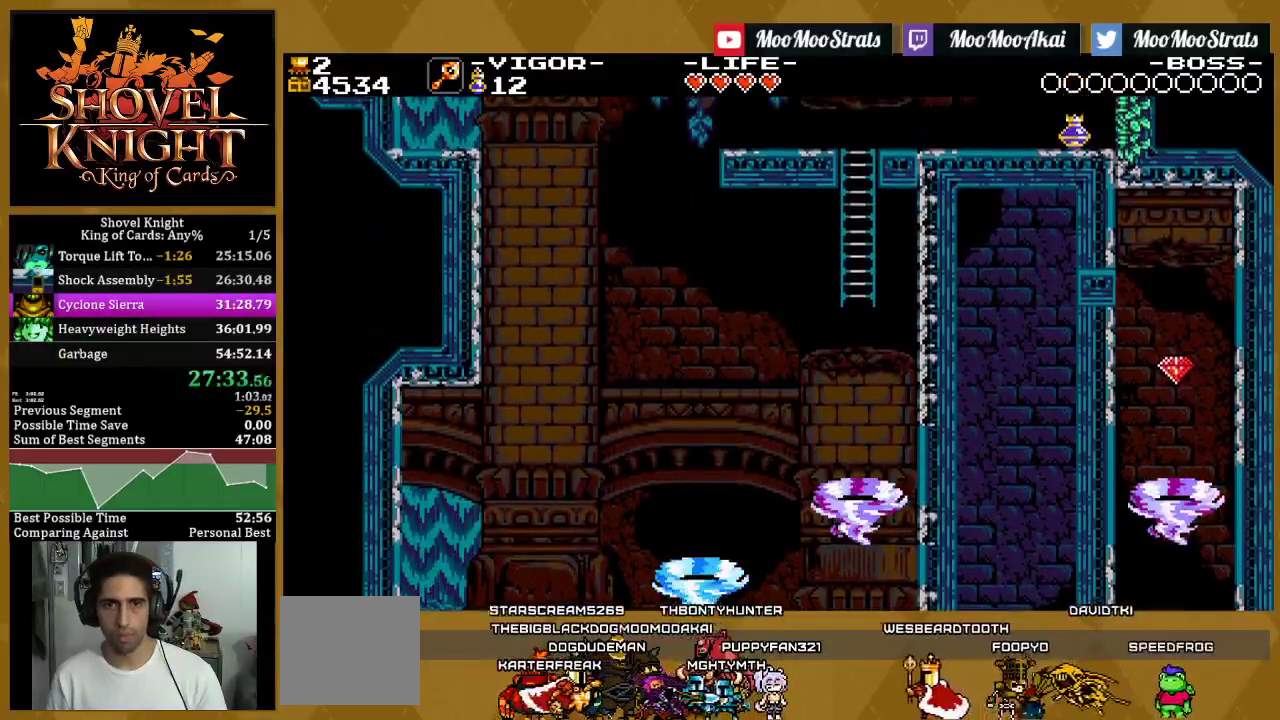
{"buttons": ["SQUARE", "DPAD_RIGHT"], "left_stick": "center", "right_stick": "center", "events": [[400, "SQUARE", "down"]]}